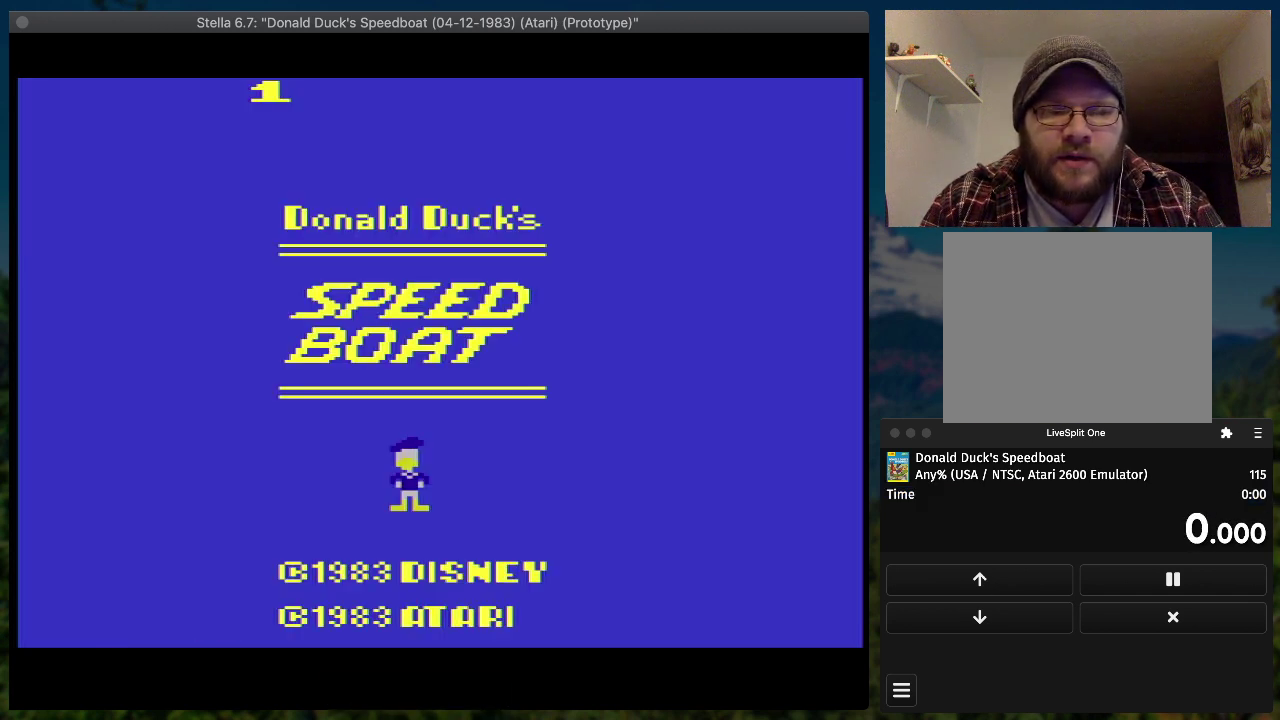
Gameplay with a controller (PlayStation layout); each line is a JSON object with the inputs held at the frame after it. "events" lists button and stick changes between this image and that frame as [ms after this image, input, new state], when the widget could be followed in between. Not read: L3 R3 left_stick right_stick.
{"buttons": [], "events": []}
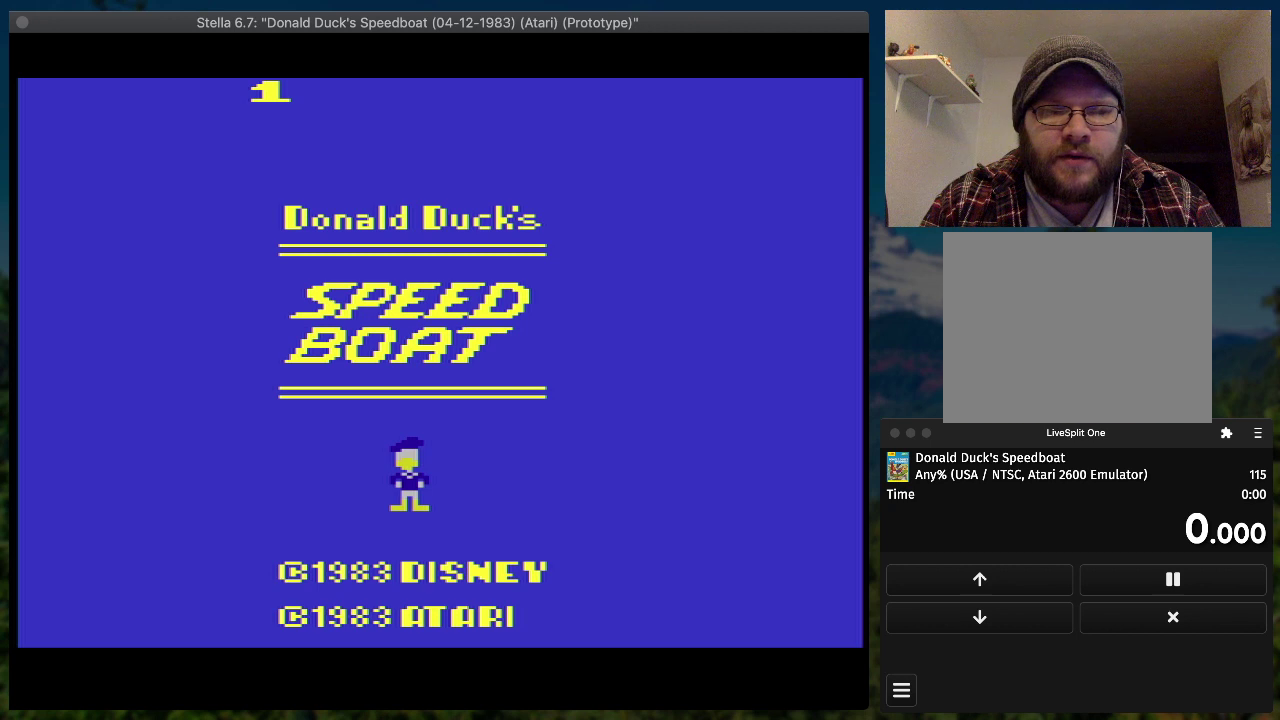
{"buttons": ["DPAD_RIGHT"], "events": [[333, "START", "down"], [467, "START", "up"], [500, "DPAD_RIGHT", "down"]]}
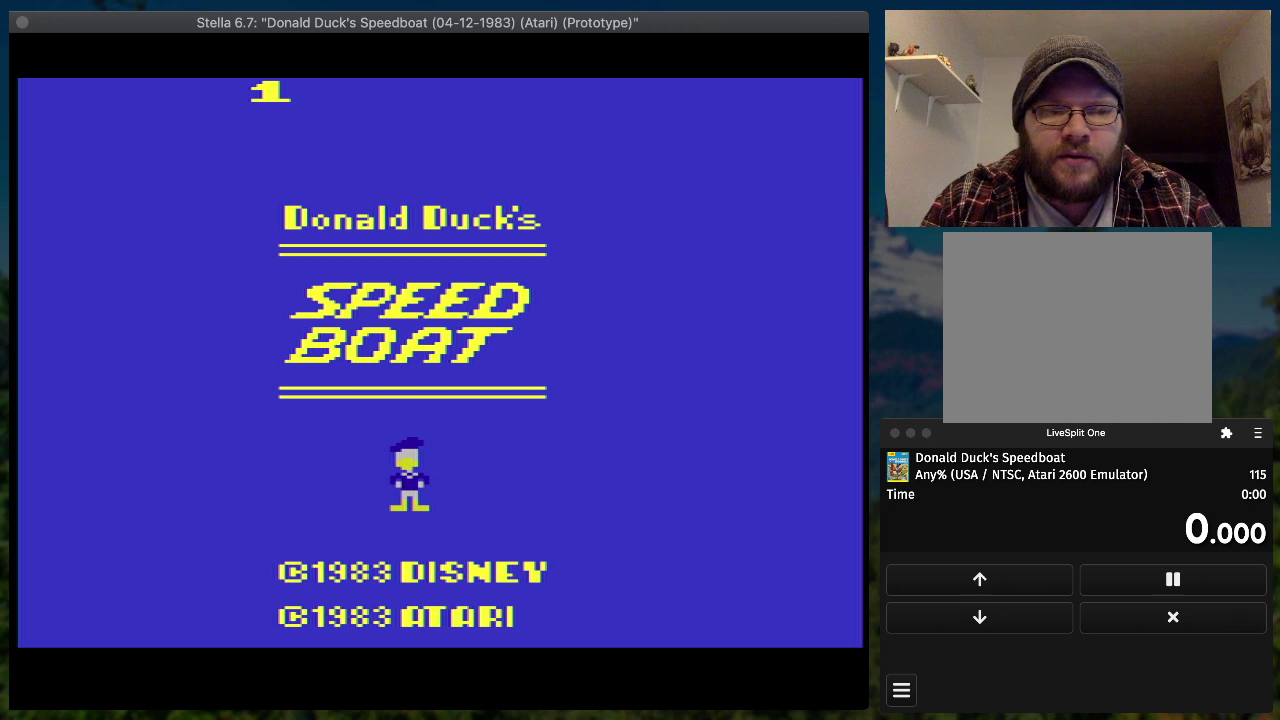
{"buttons": ["SQUARE", "DPAD_RIGHT"], "events": [[33, "SQUARE", "down"]]}
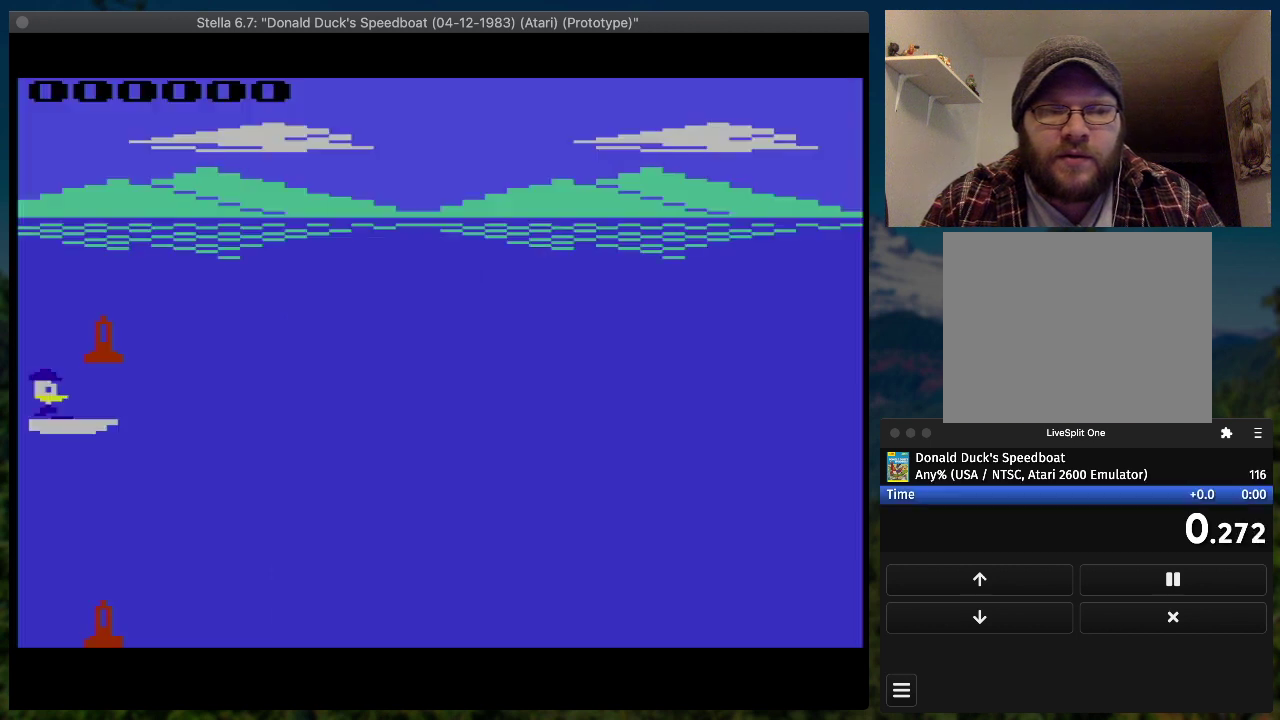
{"buttons": ["SQUARE", "DPAD_RIGHT"], "events": []}
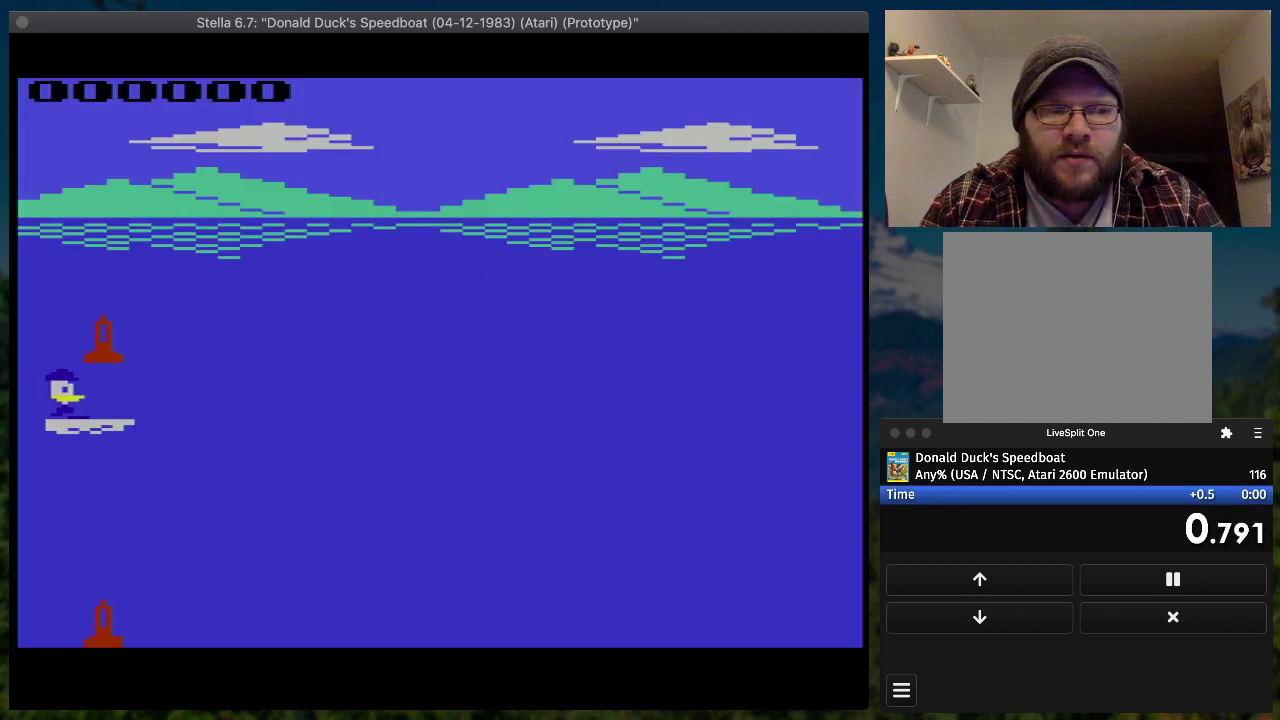
{"buttons": ["SQUARE", "DPAD_RIGHT"], "events": []}
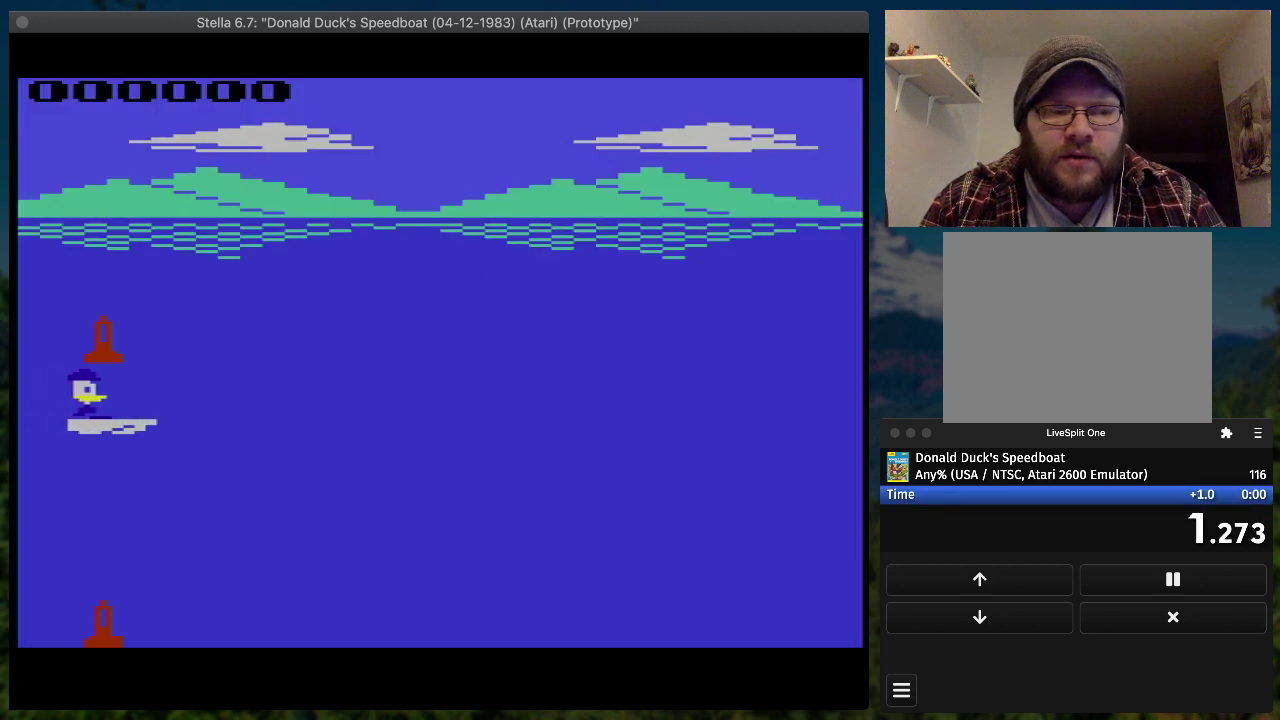
{"buttons": ["SQUARE", "DPAD_RIGHT"], "events": []}
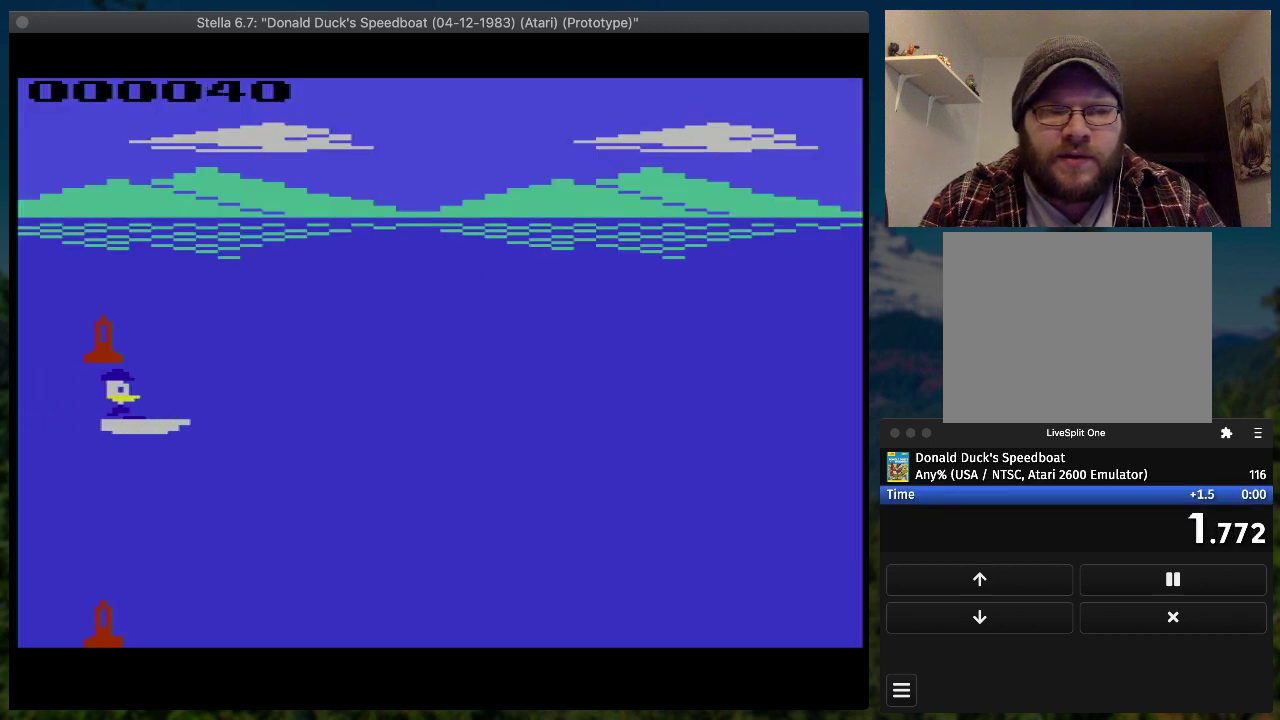
{"buttons": ["SQUARE", "DPAD_RIGHT"], "events": []}
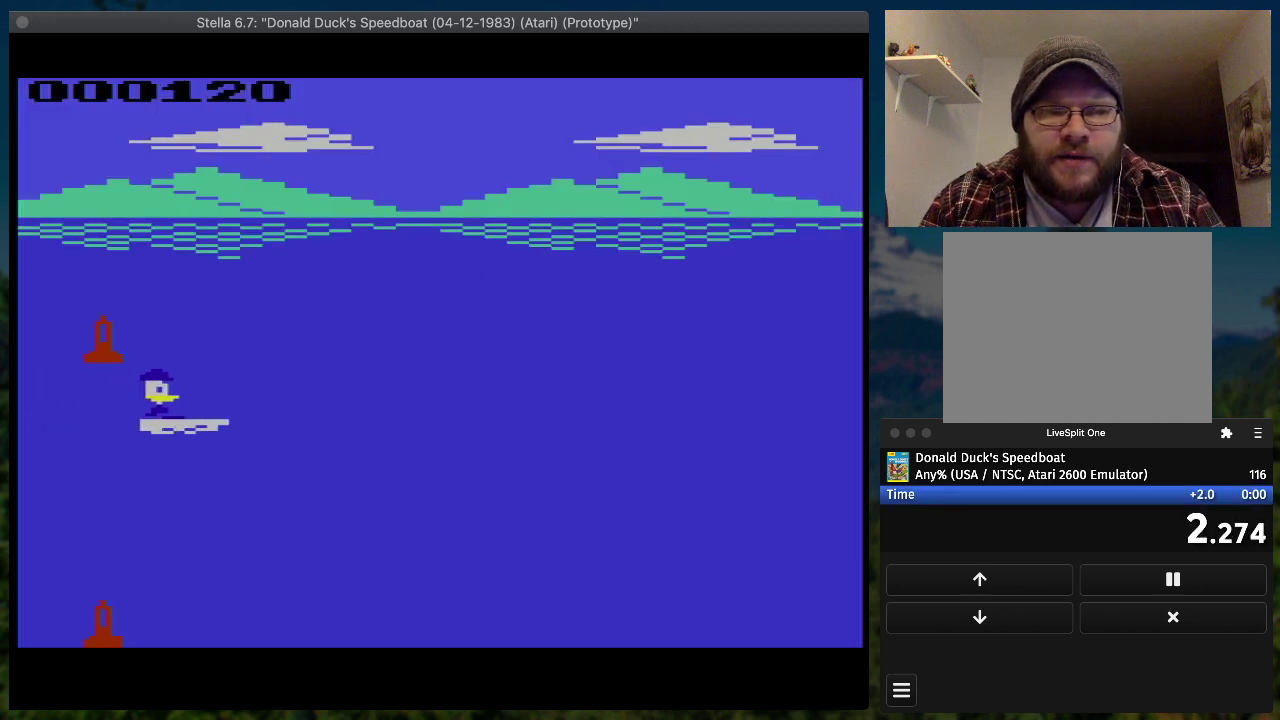
{"buttons": ["SQUARE", "DPAD_RIGHT"], "events": []}
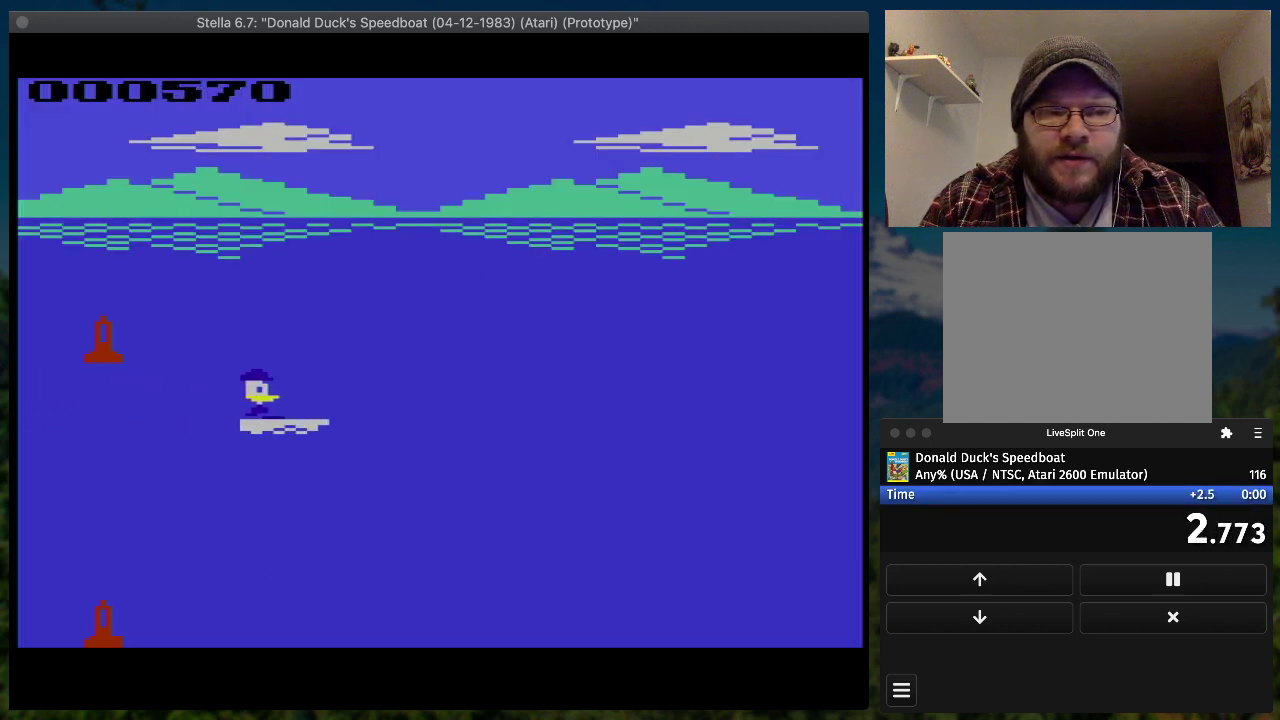
{"buttons": ["SQUARE", "DPAD_RIGHT"], "events": []}
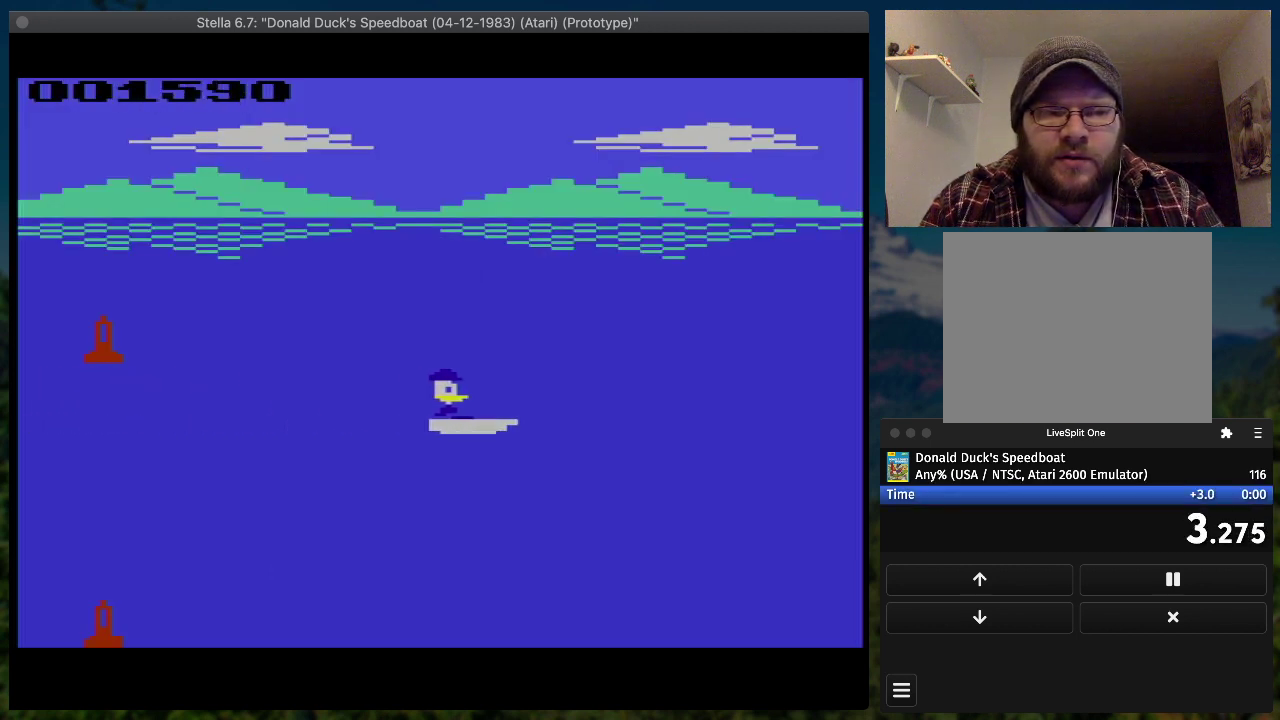
{"buttons": ["SQUARE", "DPAD_UP", "DPAD_RIGHT"], "events": [[467, "DPAD_UP", "down"]]}
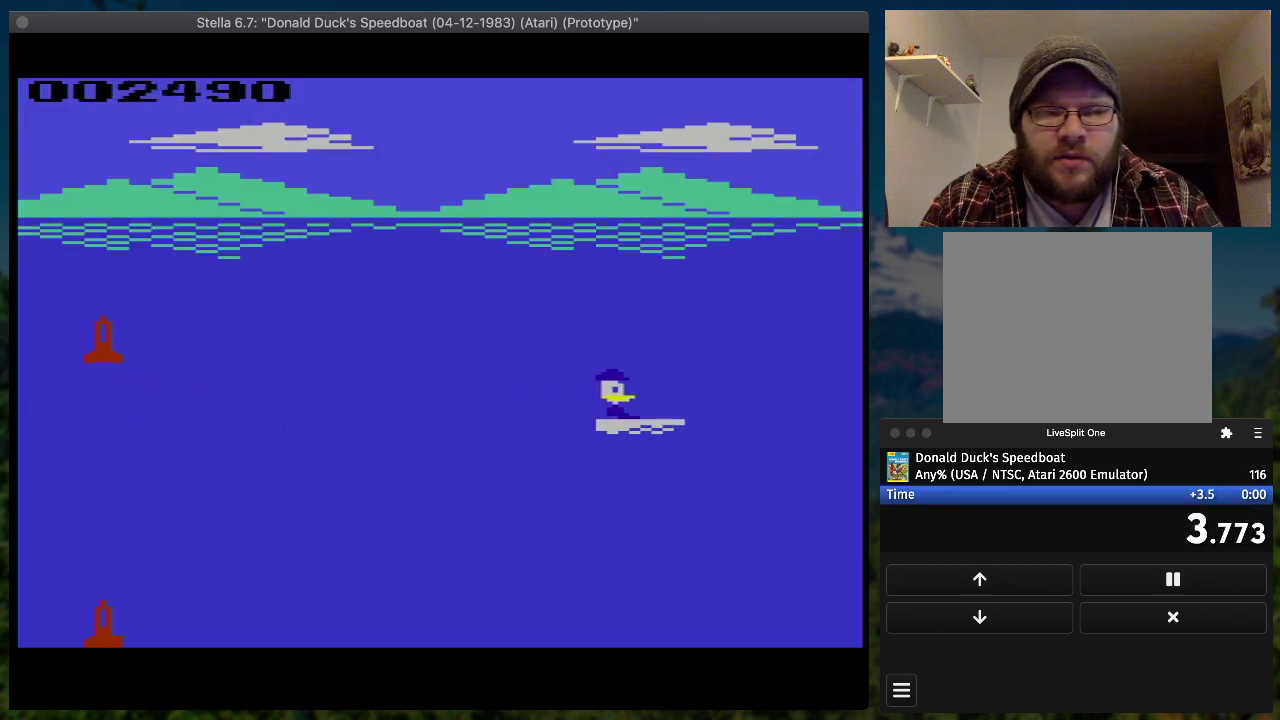
{"buttons": ["SQUARE", "DPAD_UP", "DPAD_RIGHT"], "events": []}
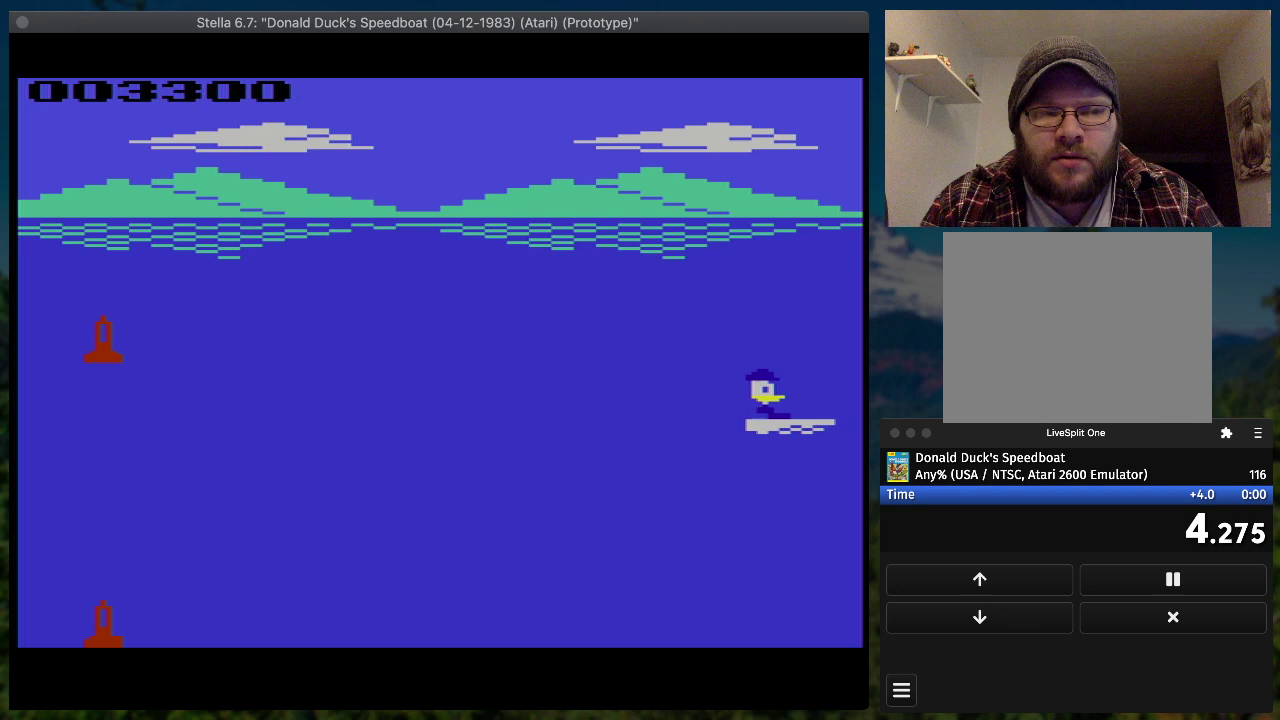
{"buttons": ["SELECT"], "events": [[267, "DPAD_RIGHT", "up"], [267, "DPAD_UP", "up"], [300, "SQUARE", "up"], [367, "SELECT", "down"]]}
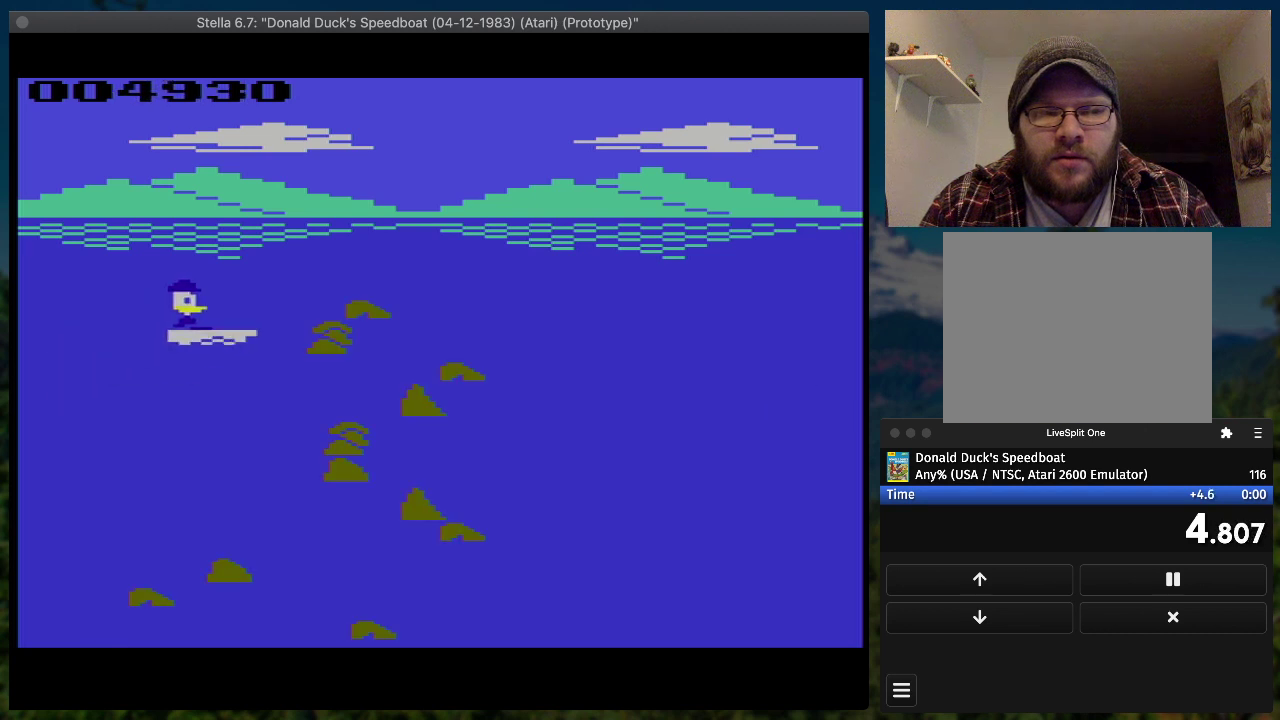
{"buttons": [], "events": [[33, "SELECT", "up"]]}
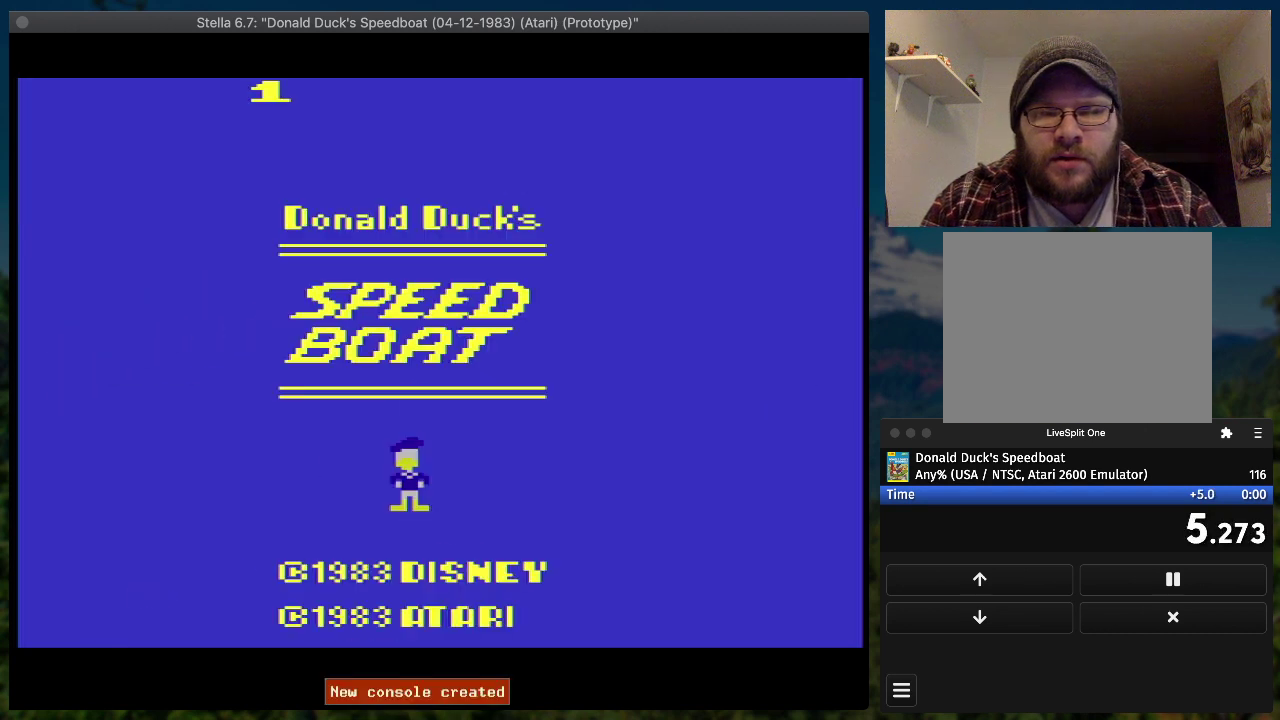
{"buttons": [], "events": []}
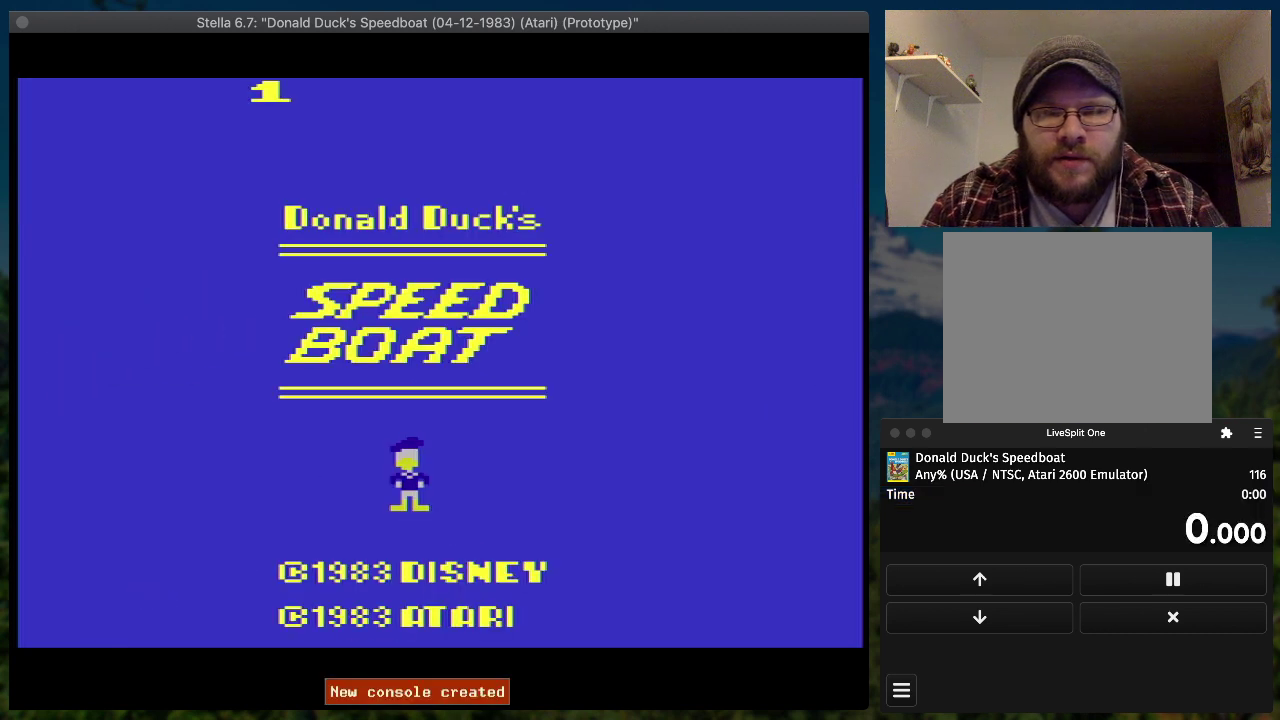
{"buttons": [], "events": []}
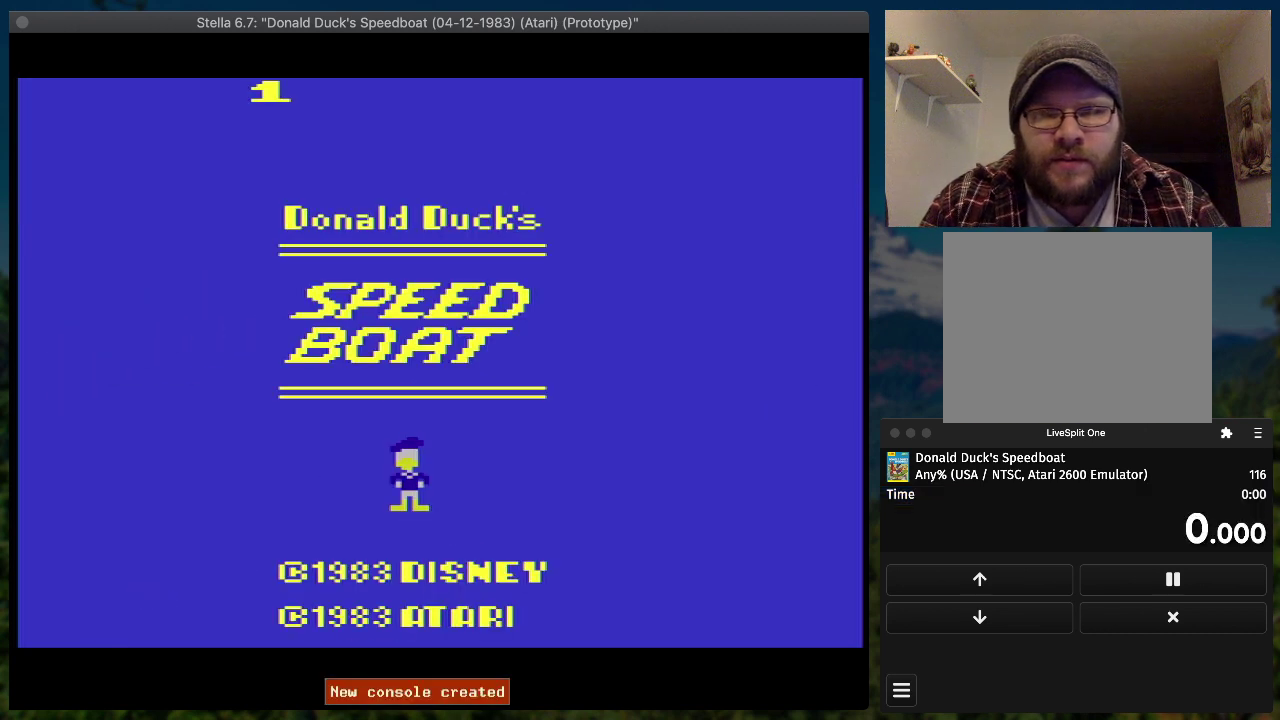
{"buttons": [], "events": []}
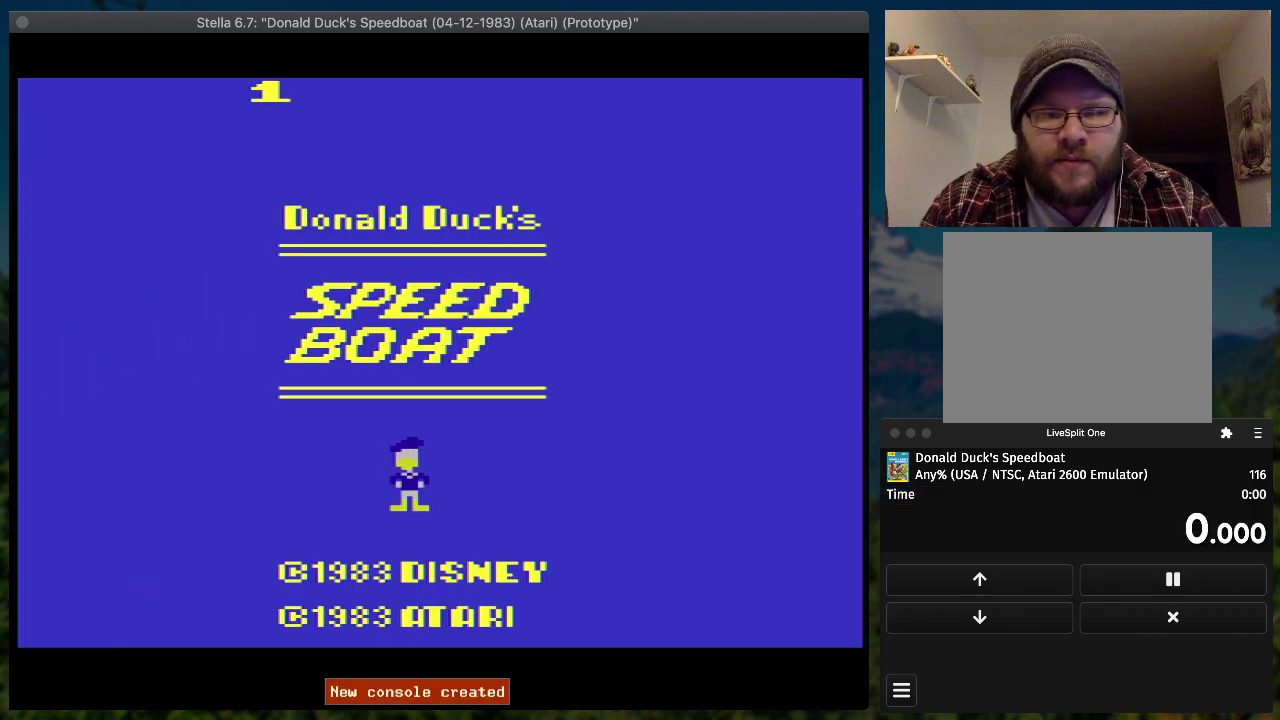
{"buttons": [], "events": []}
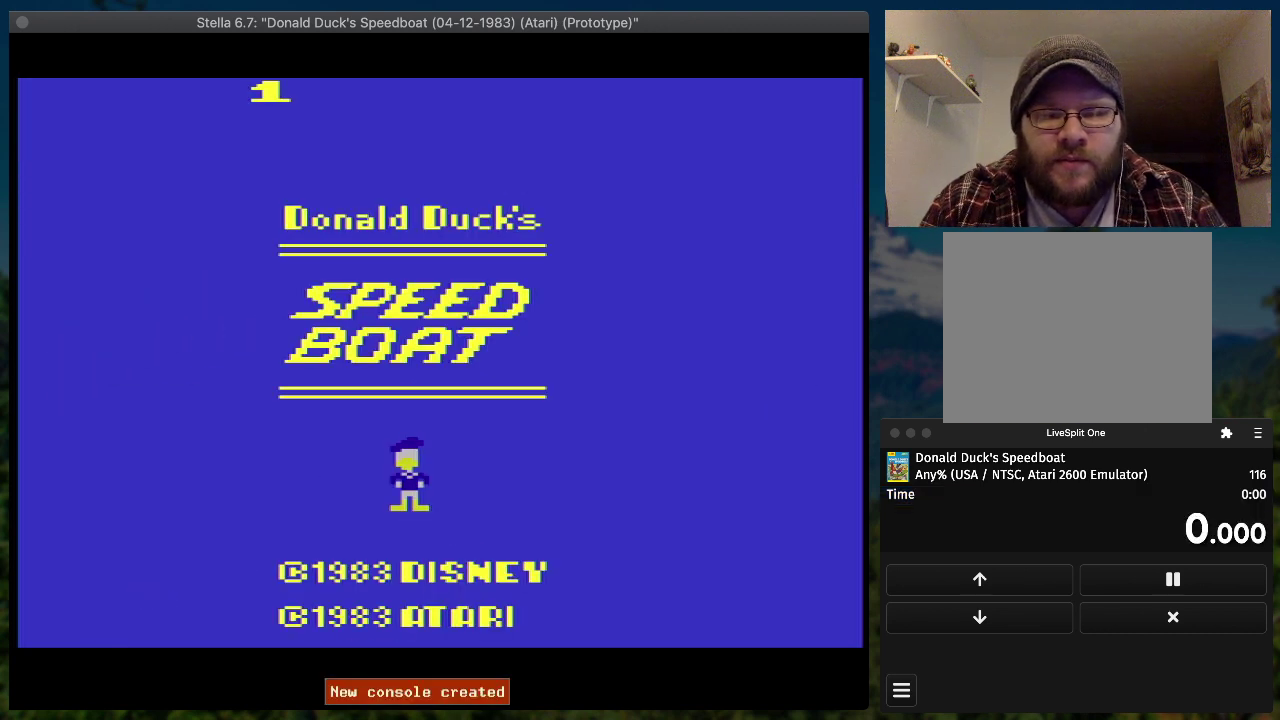
{"buttons": [], "events": []}
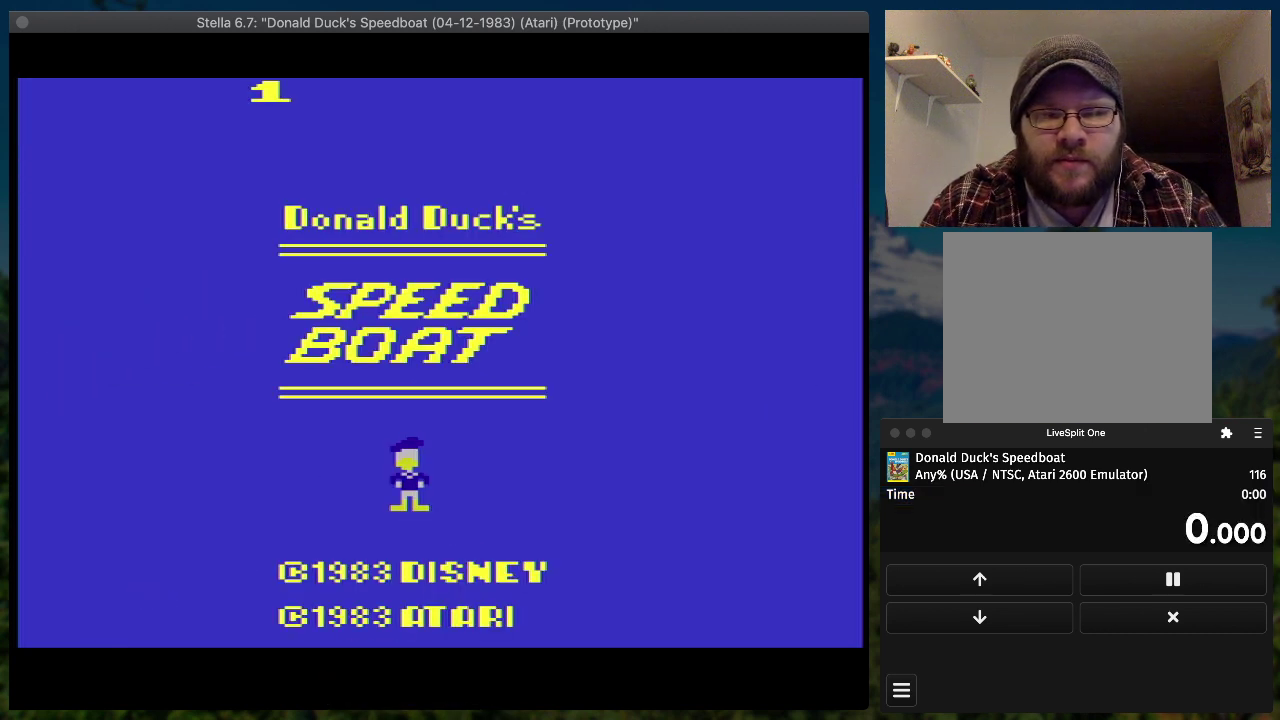
{"buttons": [], "events": []}
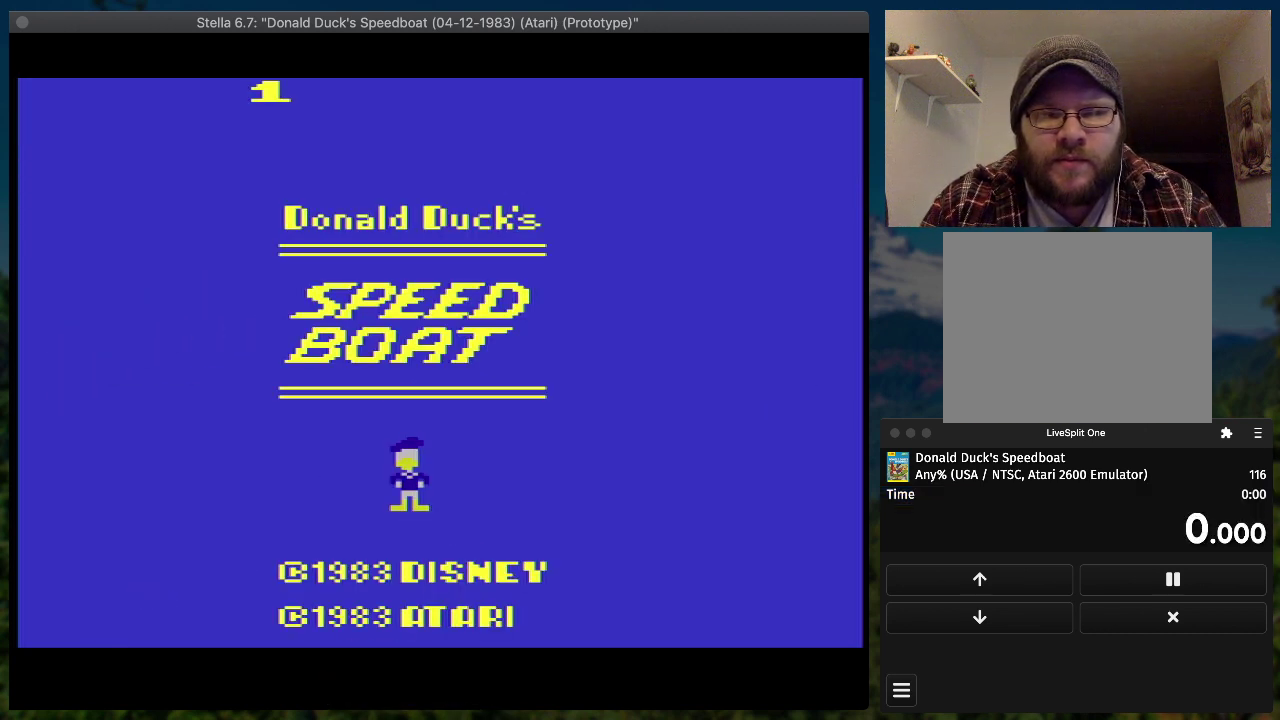
{"buttons": ["DPAD_RIGHT"], "events": [[400, "DPAD_RIGHT", "down"]]}
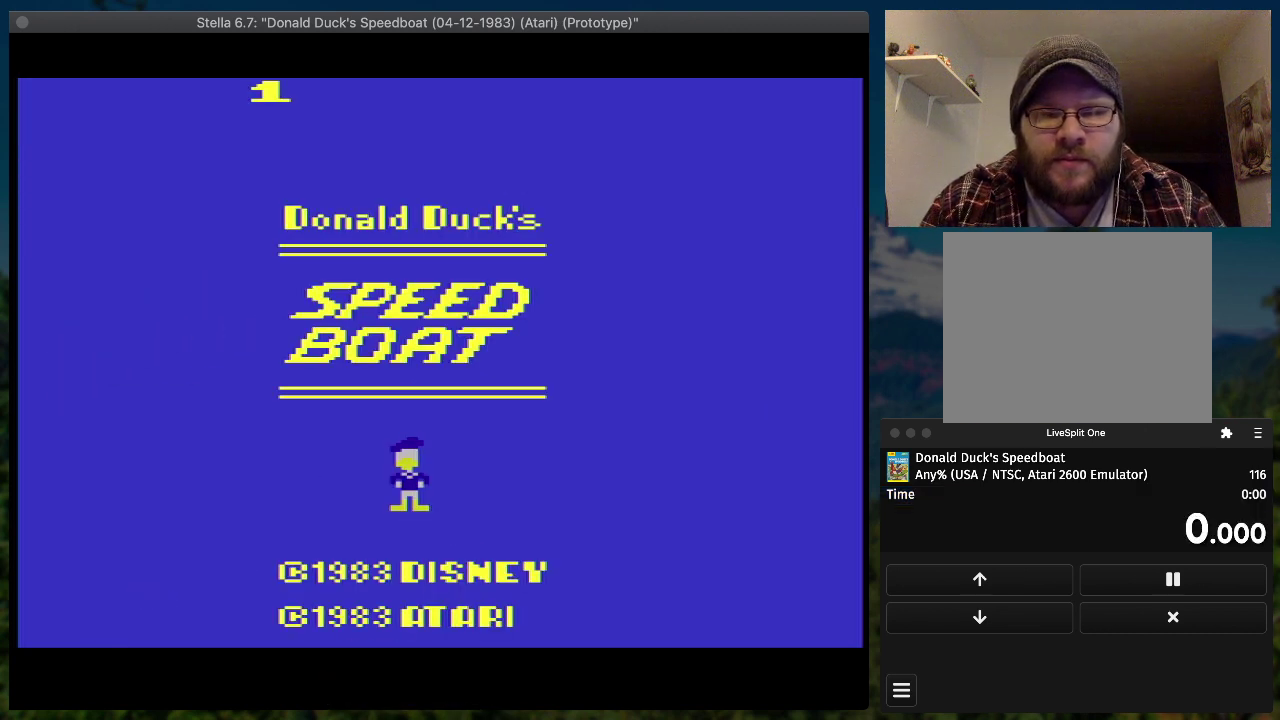
{"buttons": ["SQUARE", "DPAD_RIGHT"], "events": [[33, "START", "down"], [167, "START", "up"], [300, "SQUARE", "down"]]}
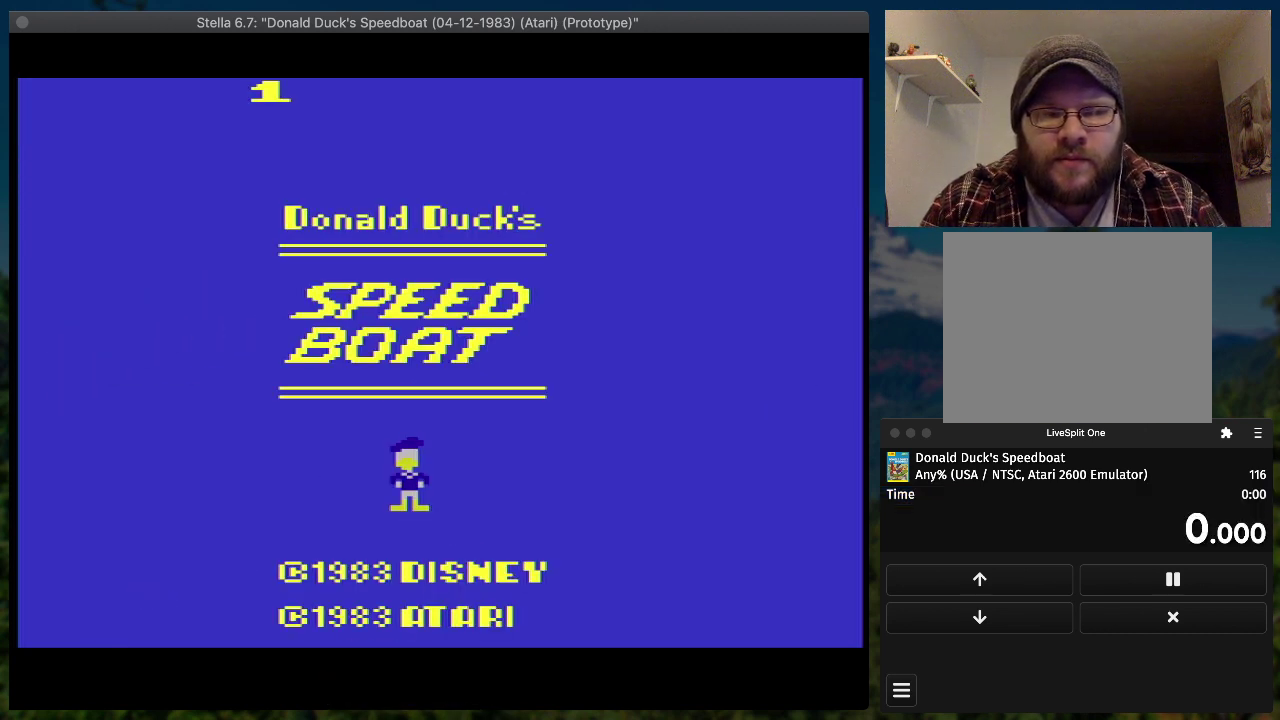
{"buttons": ["SQUARE", "DPAD_RIGHT"], "events": []}
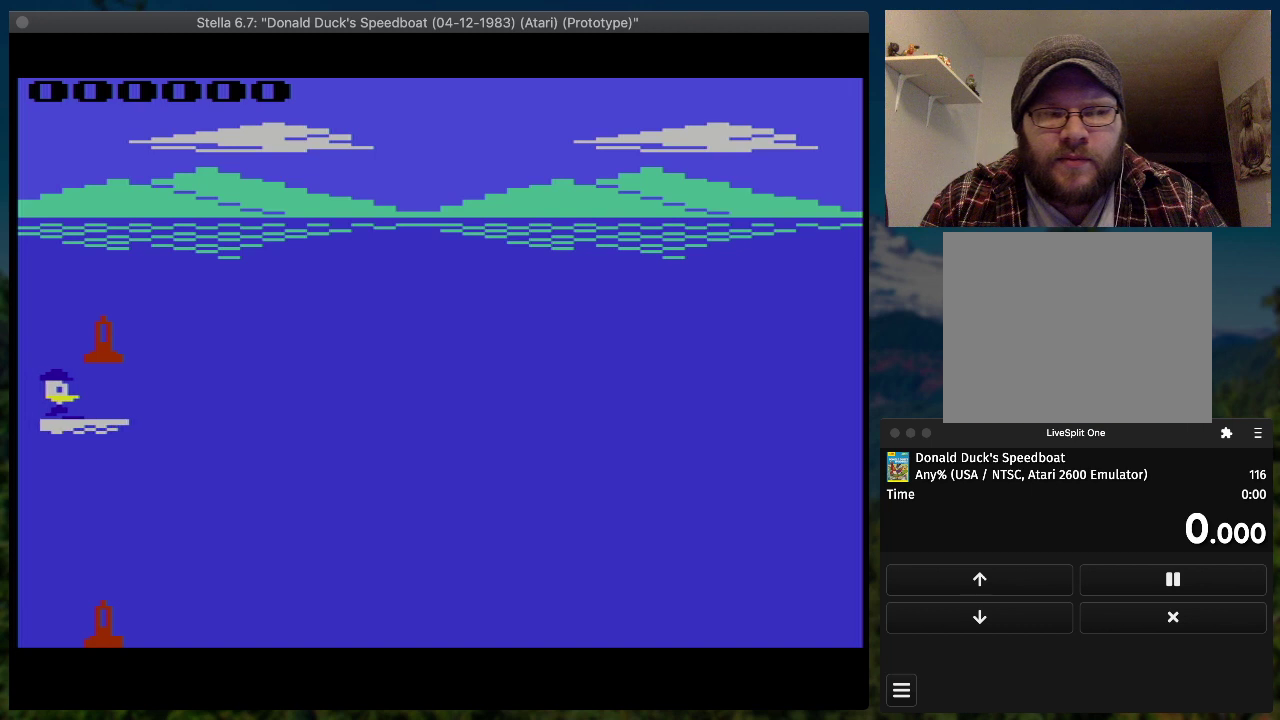
{"buttons": ["SQUARE", "DPAD_RIGHT"], "events": []}
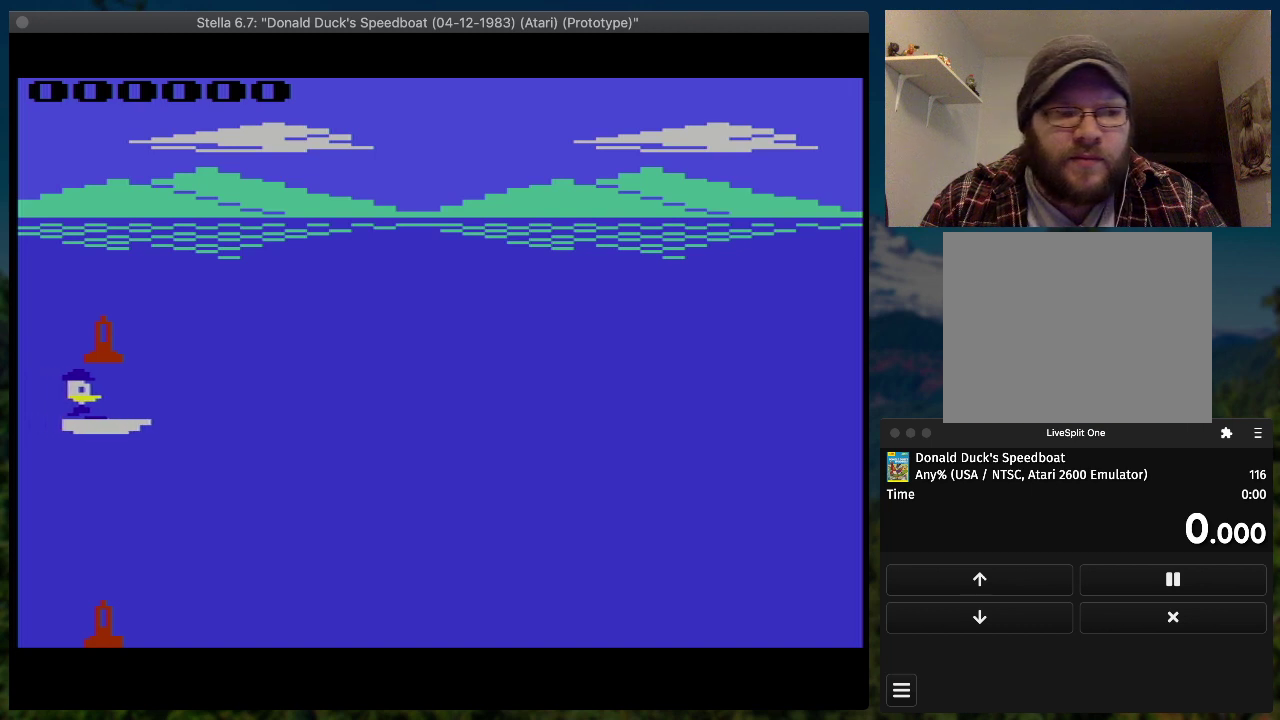
{"buttons": ["SQUARE", "DPAD_RIGHT"], "events": []}
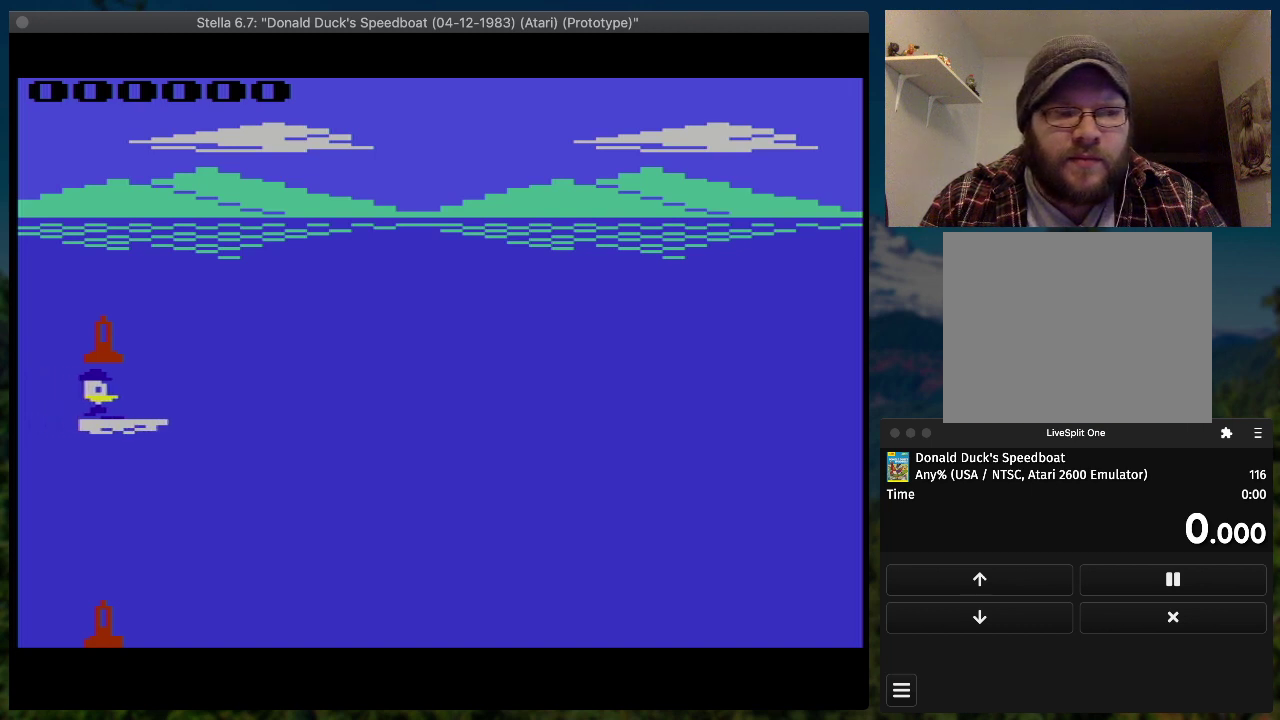
{"buttons": ["SQUARE", "DPAD_RIGHT"], "events": []}
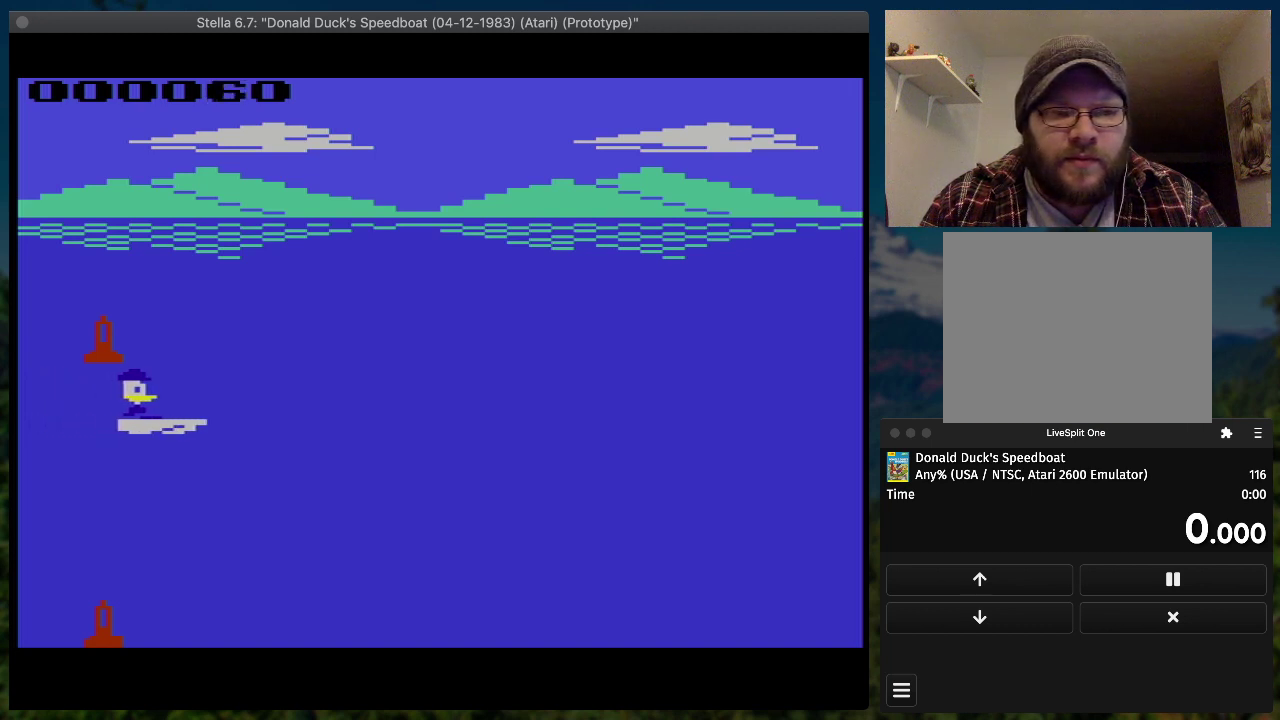
{"buttons": ["SQUARE", "DPAD_RIGHT"], "events": []}
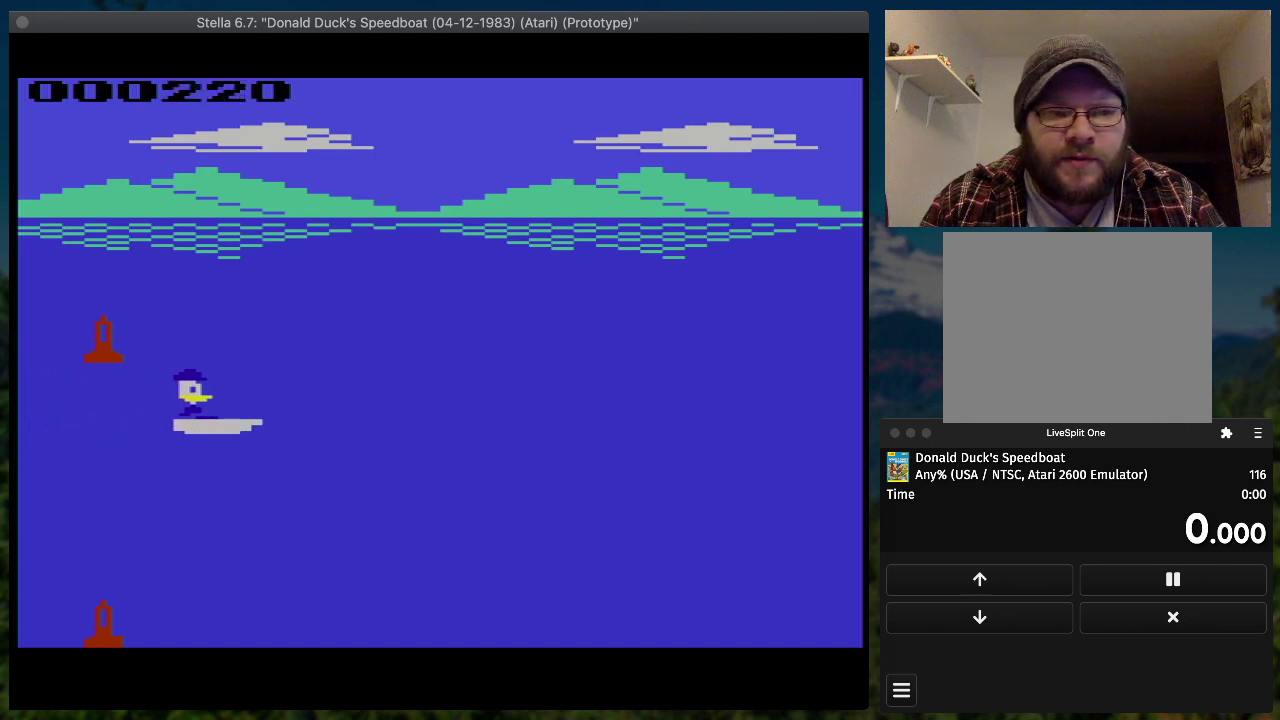
{"buttons": ["SQUARE", "DPAD_RIGHT"], "events": []}
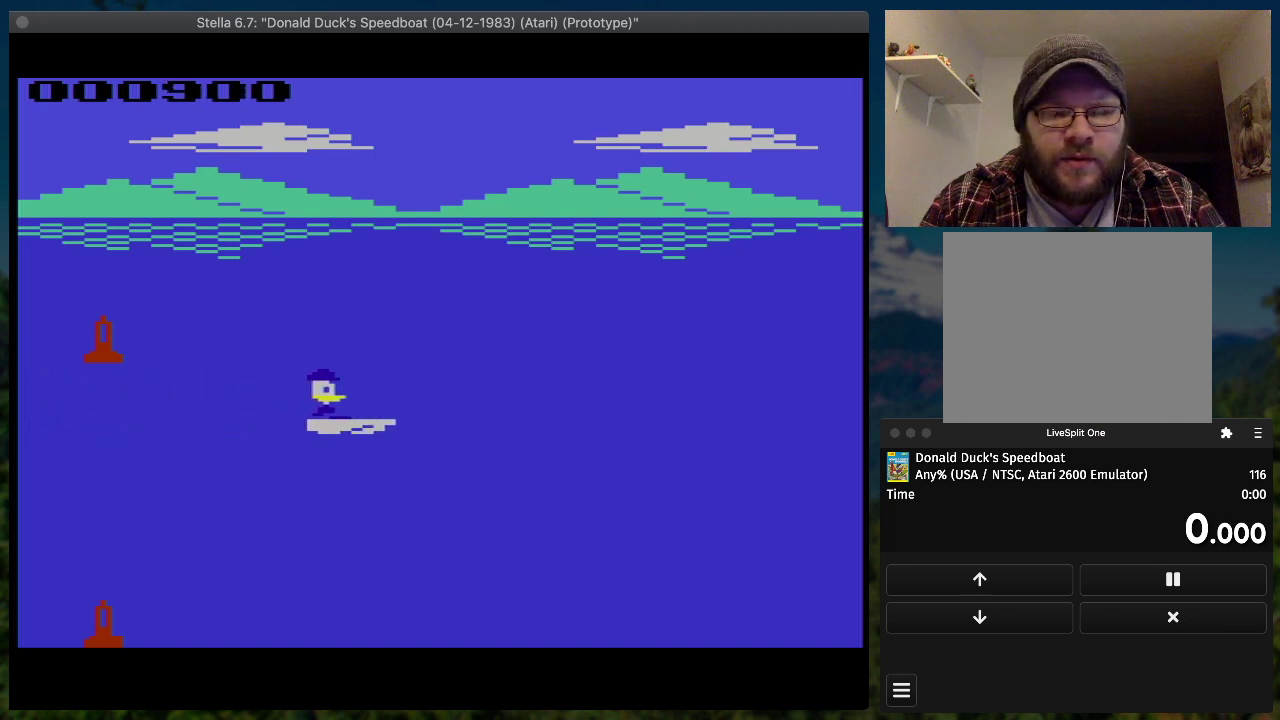
{"buttons": ["SQUARE", "DPAD_RIGHT"], "events": []}
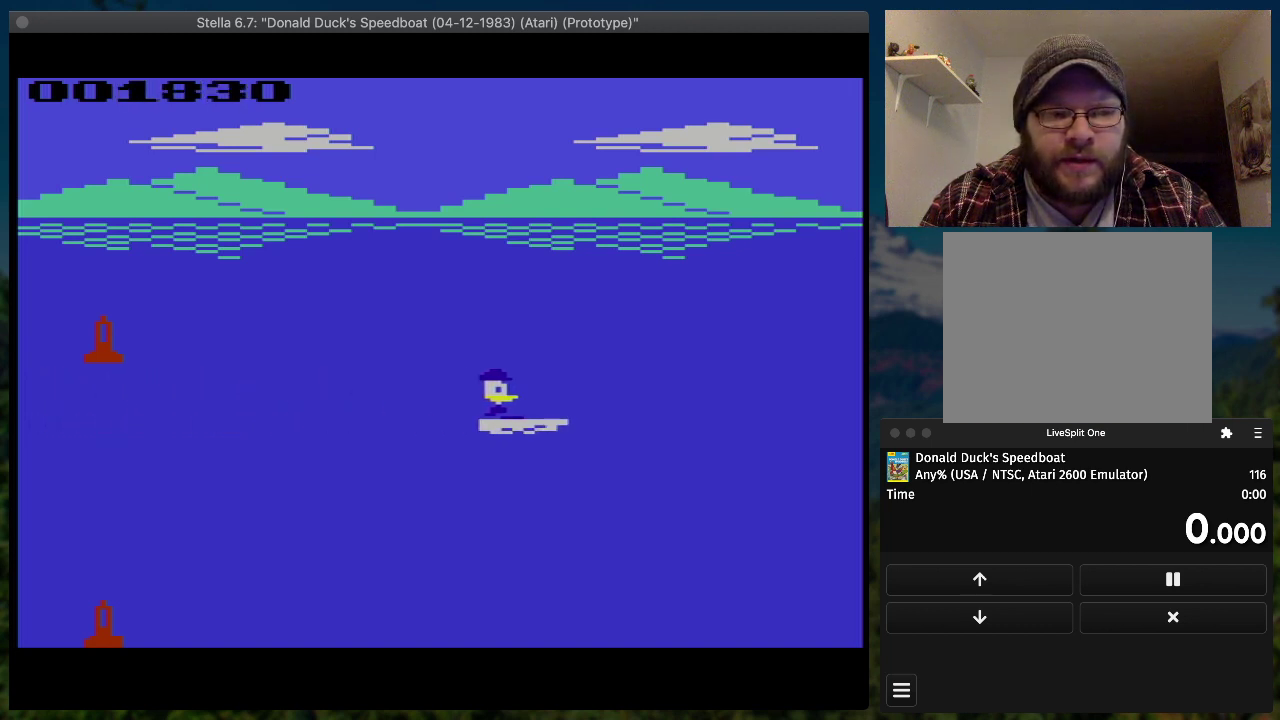
{"buttons": ["SQUARE", "DPAD_RIGHT"], "events": []}
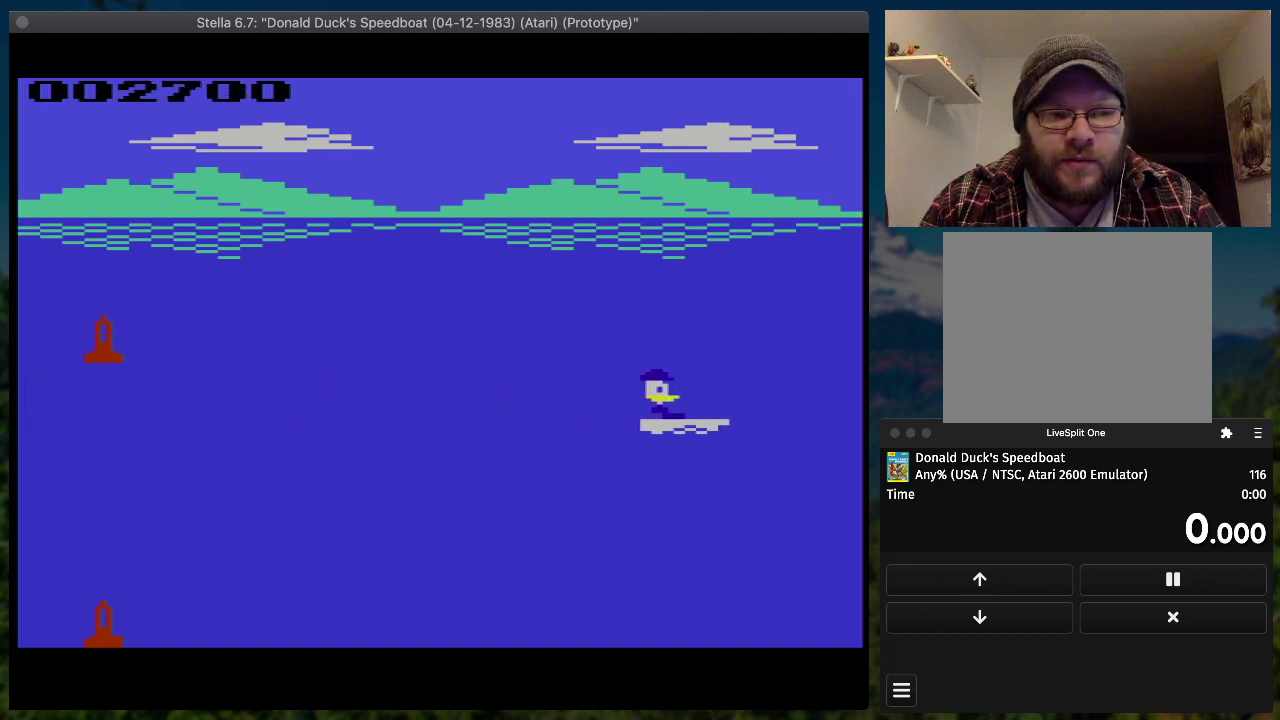
{"buttons": ["SQUARE", "DPAD_UP", "DPAD_RIGHT"], "events": [[167, "DPAD_UP", "down"]]}
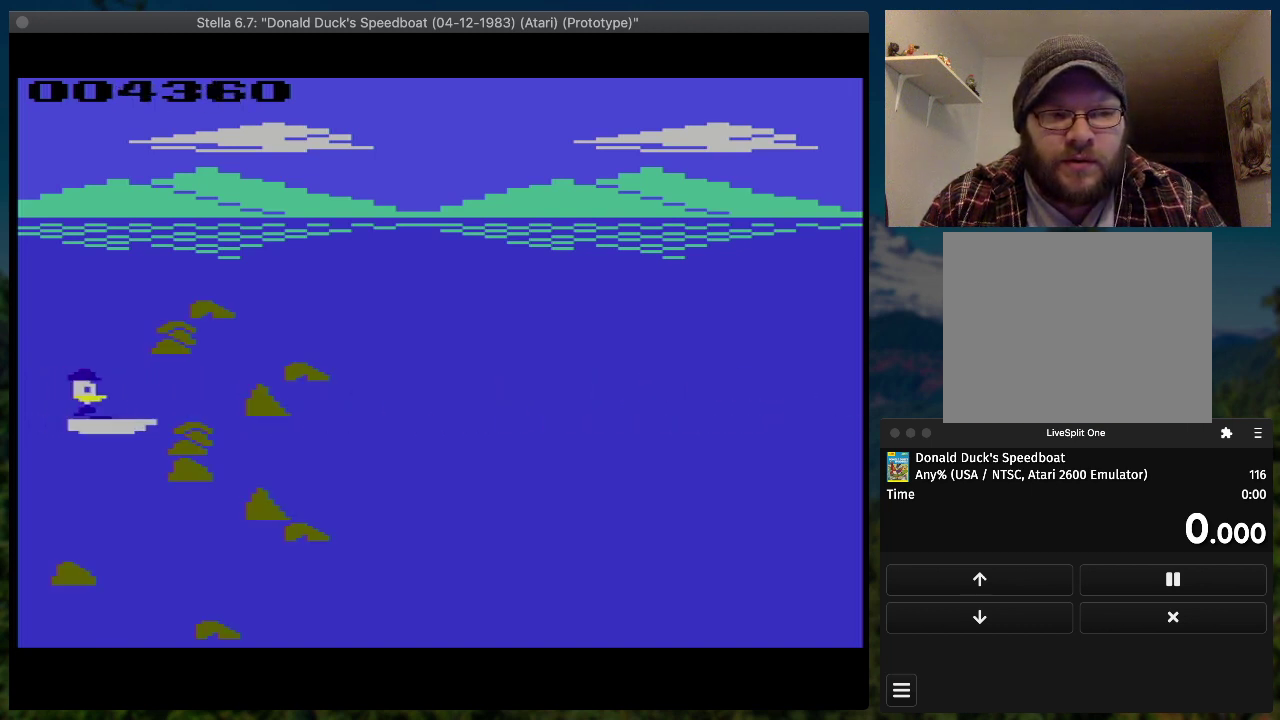
{"buttons": [], "events": [[33, "DPAD_UP", "up"], [100, "DPAD_RIGHT", "up"], [100, "SQUARE", "up"]]}